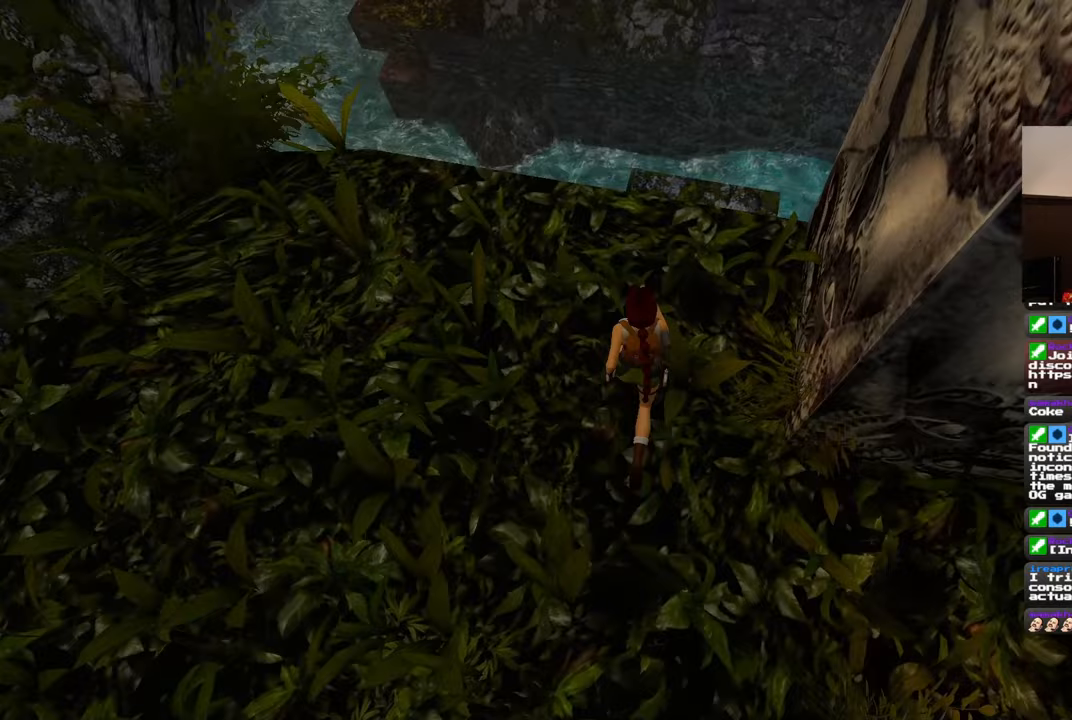
Gameplay with a controller (PlayStation layout); each line is a JSON object with the inputs held at the frame after it (dt_ms = milliseconds from this image to that frame). "events" lists button and stick changes between this image and that frame as [ms after this image, input, new state], when the widget could be followed in between. Not read: DPAD_RIGHT L2 R2.
{"dt_ms": 500, "buttons": [], "left_stick": "center", "right_stick": "center", "events": [[200, "left_stick", "center"]]}
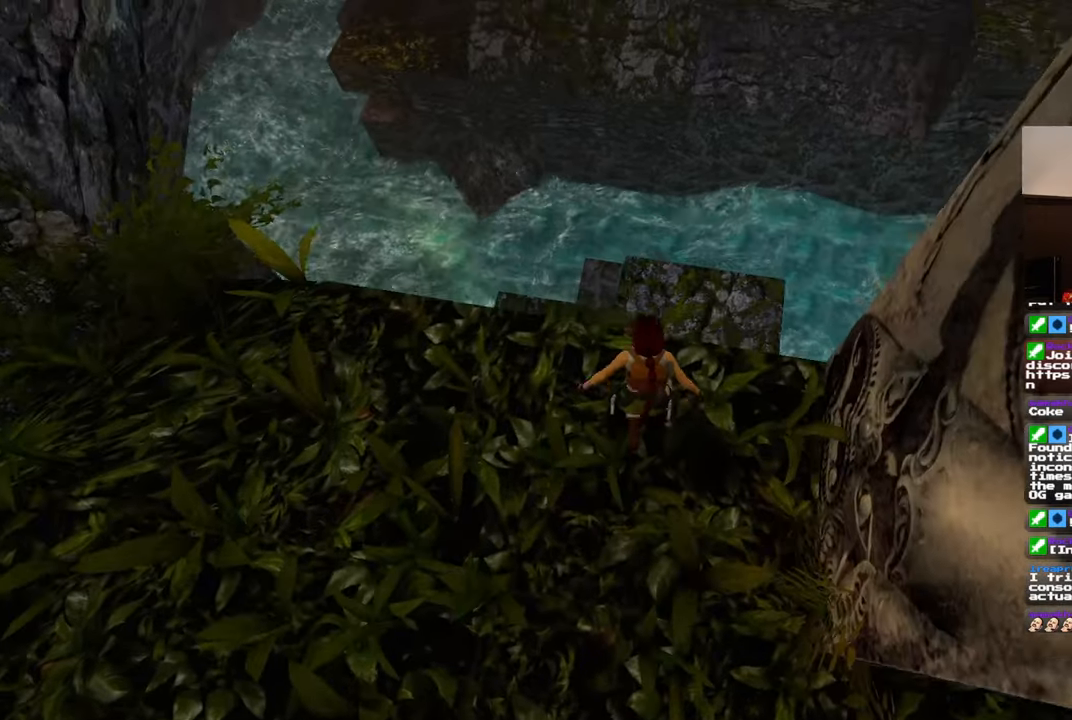
{"dt_ms": 500, "buttons": [], "left_stick": "center", "right_stick": "center", "events": [[100, "left_stick", "up-right"], [283, "left_stick", "center"]]}
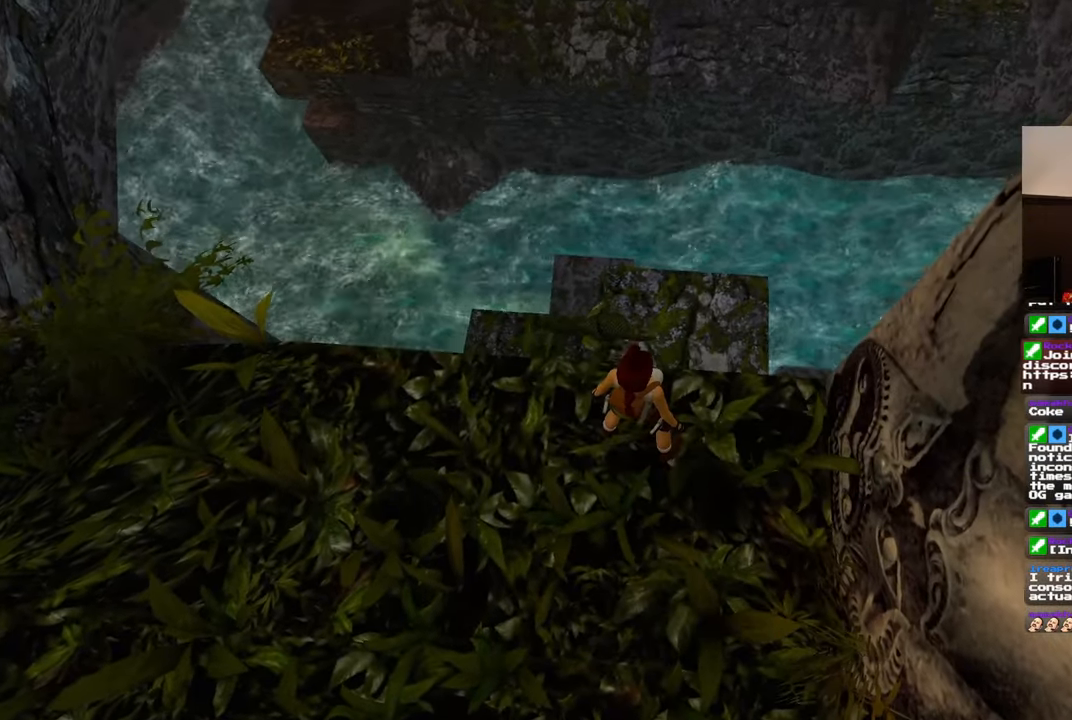
{"dt_ms": 500, "buttons": [], "left_stick": "up", "right_stick": "center", "events": [[183, "right_stick", "left"], [350, "right_stick", "center"], [383, "left_stick", "up-left"], [483, "left_stick", "up"]]}
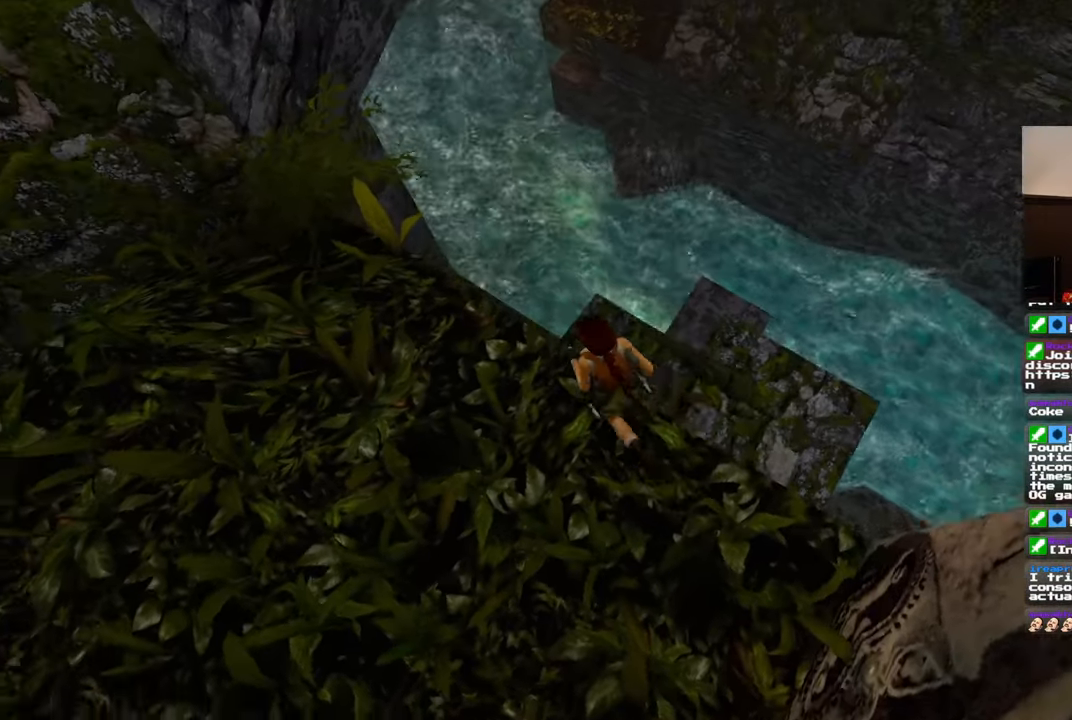
{"dt_ms": 500, "buttons": [], "left_stick": "down", "right_stick": "center", "events": [[100, "left_stick", "center"], [333, "left_stick", "down"]]}
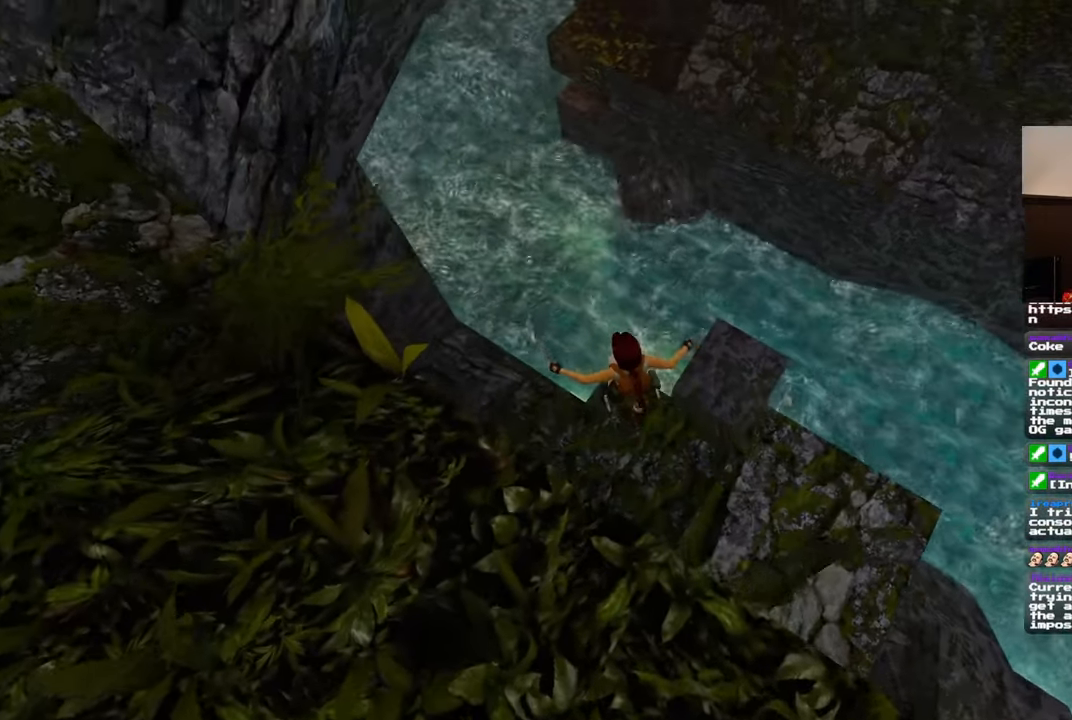
{"dt_ms": 500, "buttons": [], "left_stick": "center", "right_stick": "left", "events": [[117, "left_stick", "center"], [283, "right_stick", "left"]]}
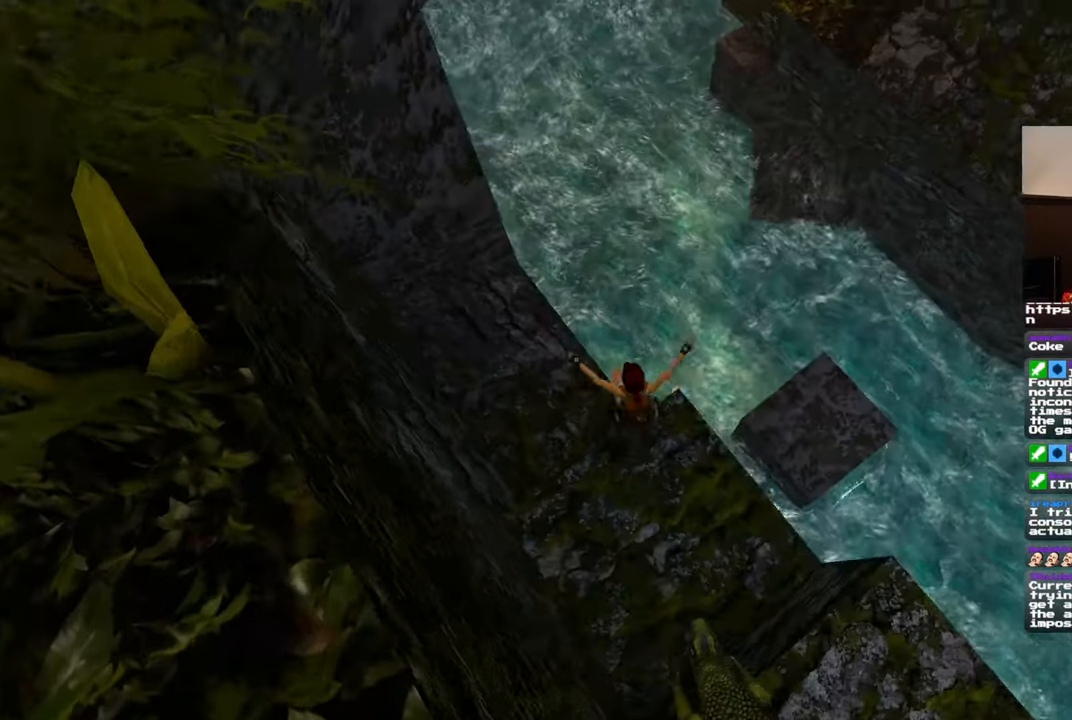
{"dt_ms": 500, "buttons": [], "left_stick": "up", "right_stick": "center", "events": [[150, "right_stick", "center"], [283, "left_stick", "up-left"], [467, "left_stick", "up"]]}
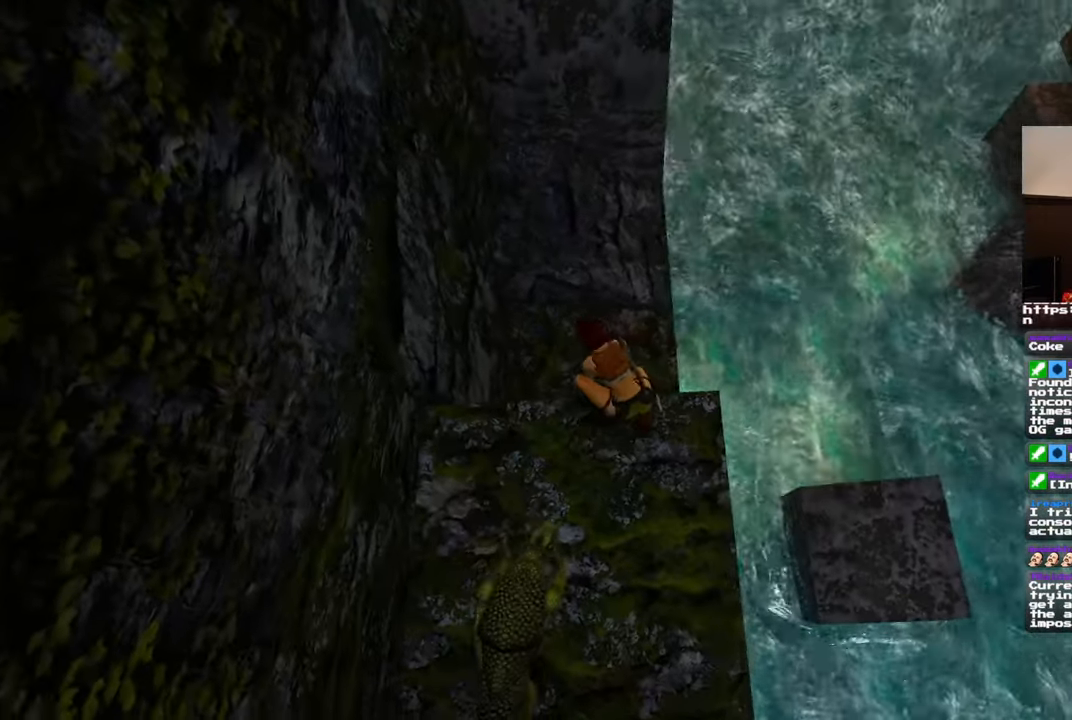
{"dt_ms": 500, "buttons": [], "left_stick": "up", "right_stick": "center", "events": [[117, "right_stick", "up-right"], [283, "right_stick", "center"]]}
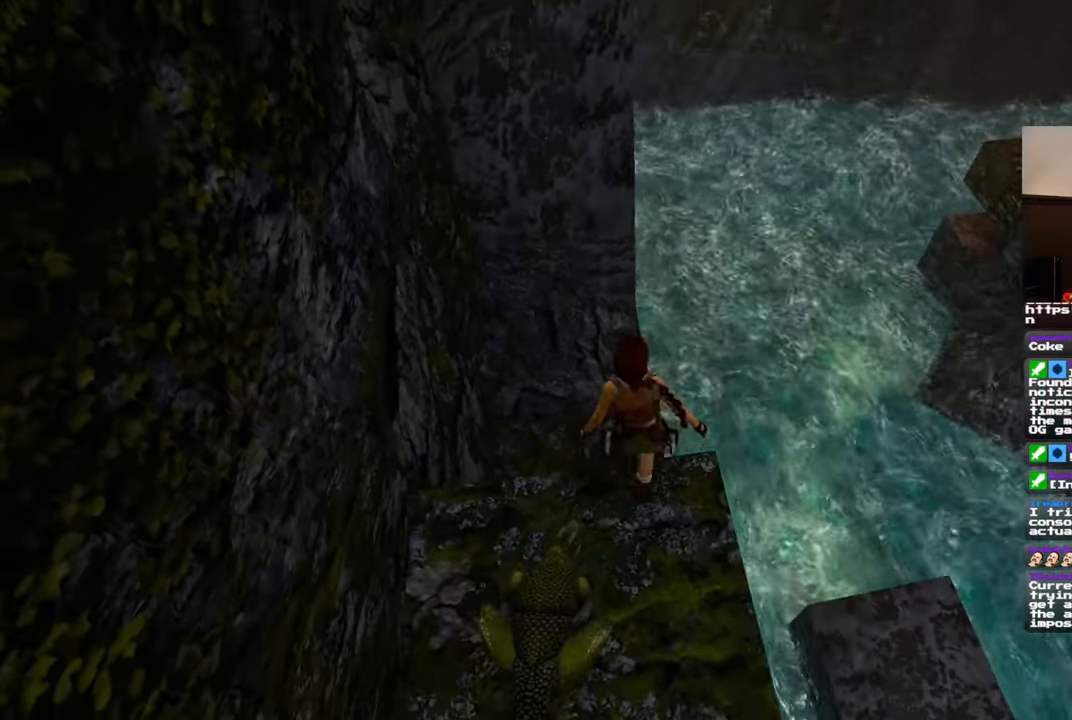
{"dt_ms": 500, "buttons": [], "left_stick": "up-right", "right_stick": "center", "events": [[67, "left_stick", "down-right"], [100, "right_stick", "right"], [317, "left_stick", "up-right"], [367, "right_stick", "center"]]}
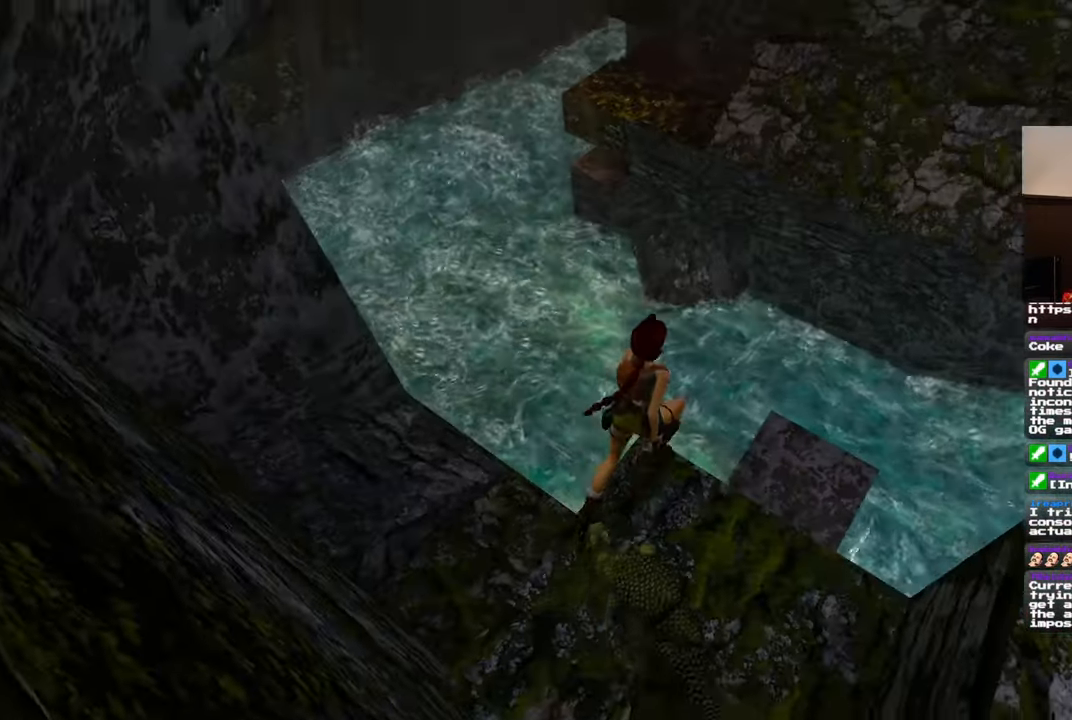
{"dt_ms": 500, "buttons": [], "left_stick": "right", "right_stick": "center", "events": [[200, "left_stick", "right"]]}
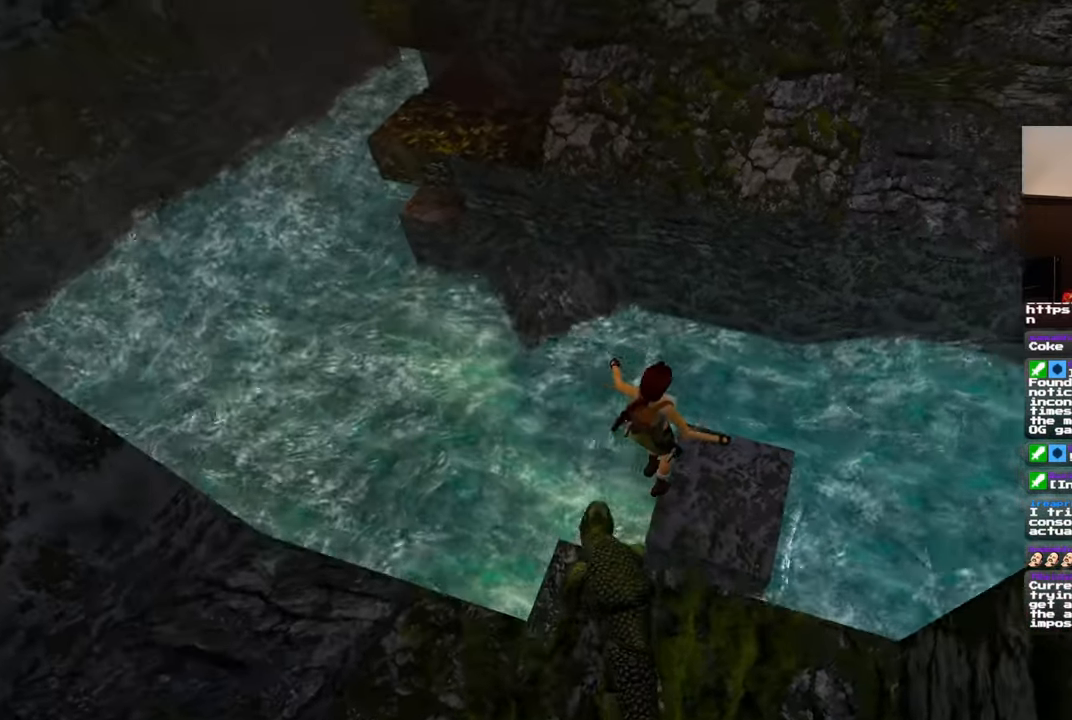
{"dt_ms": 500, "buttons": [], "left_stick": "up", "right_stick": "center", "events": [[183, "left_stick", "up"]]}
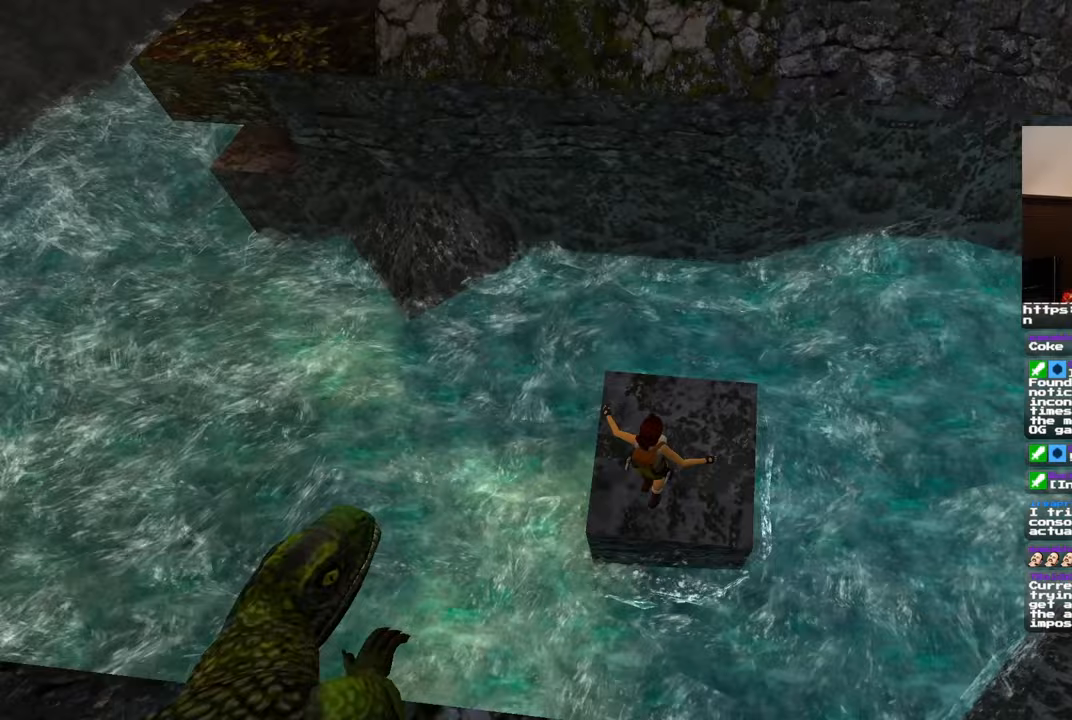
{"dt_ms": 500, "buttons": [], "left_stick": "center", "right_stick": "up-right", "events": [[83, "left_stick", "center"], [200, "right_stick", "up-right"]]}
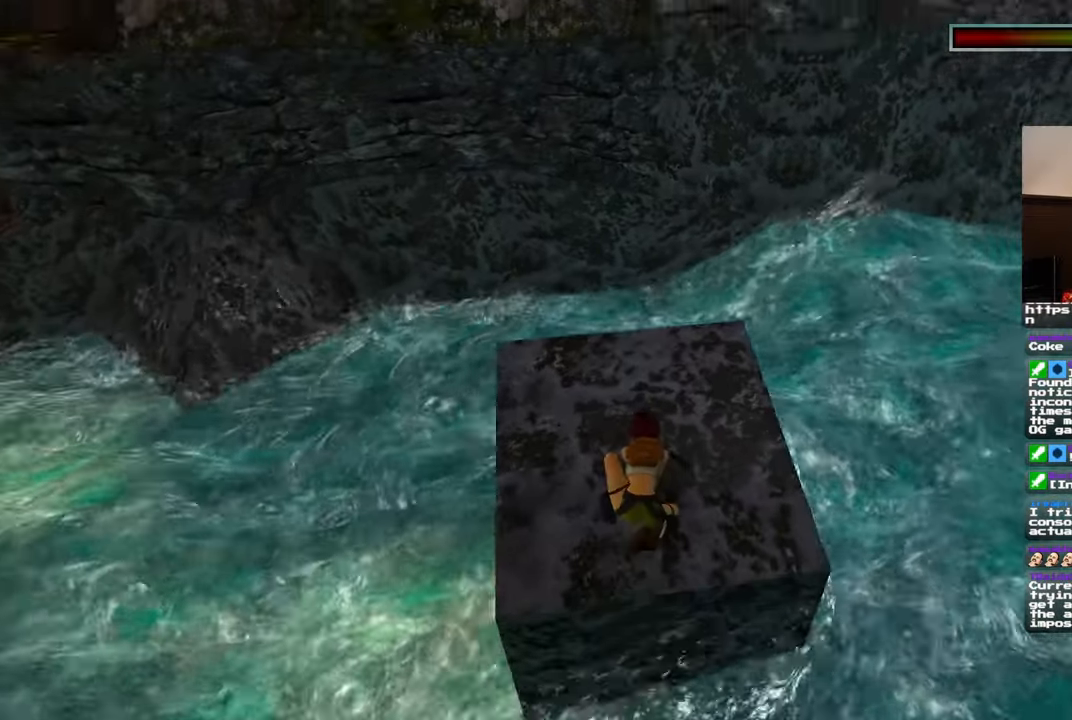
{"dt_ms": 500, "buttons": [], "left_stick": "center", "right_stick": "center", "events": [[267, "right_stick", "center"]]}
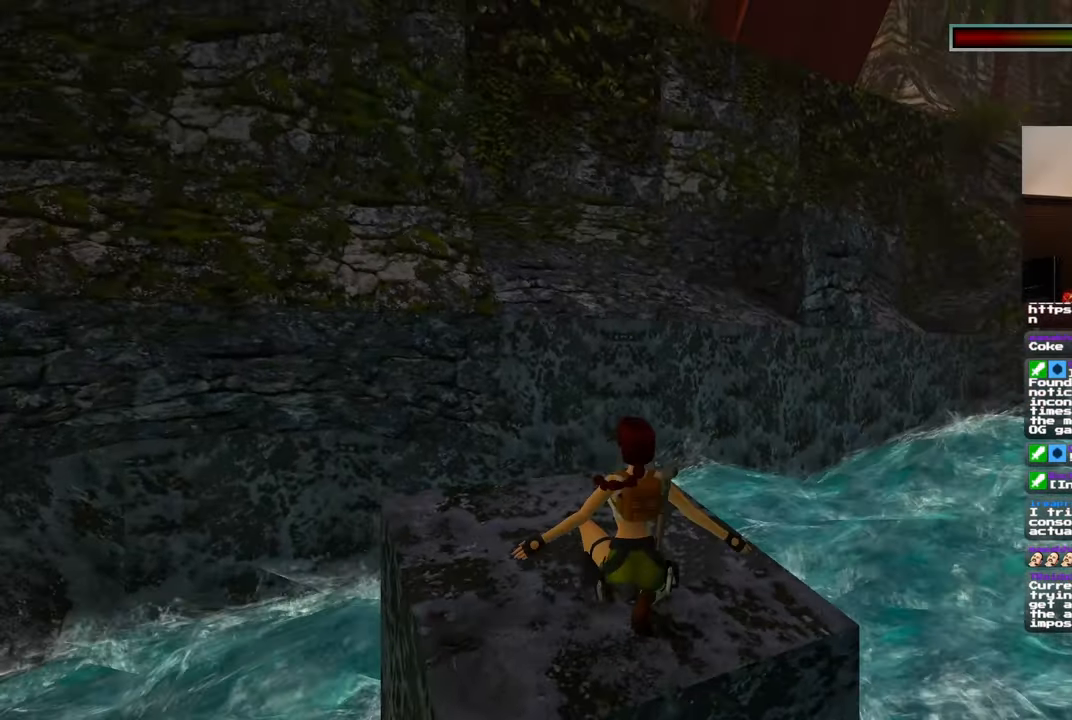
{"dt_ms": 500, "buttons": [], "left_stick": "up", "right_stick": "center", "events": [[483, "left_stick", "up"]]}
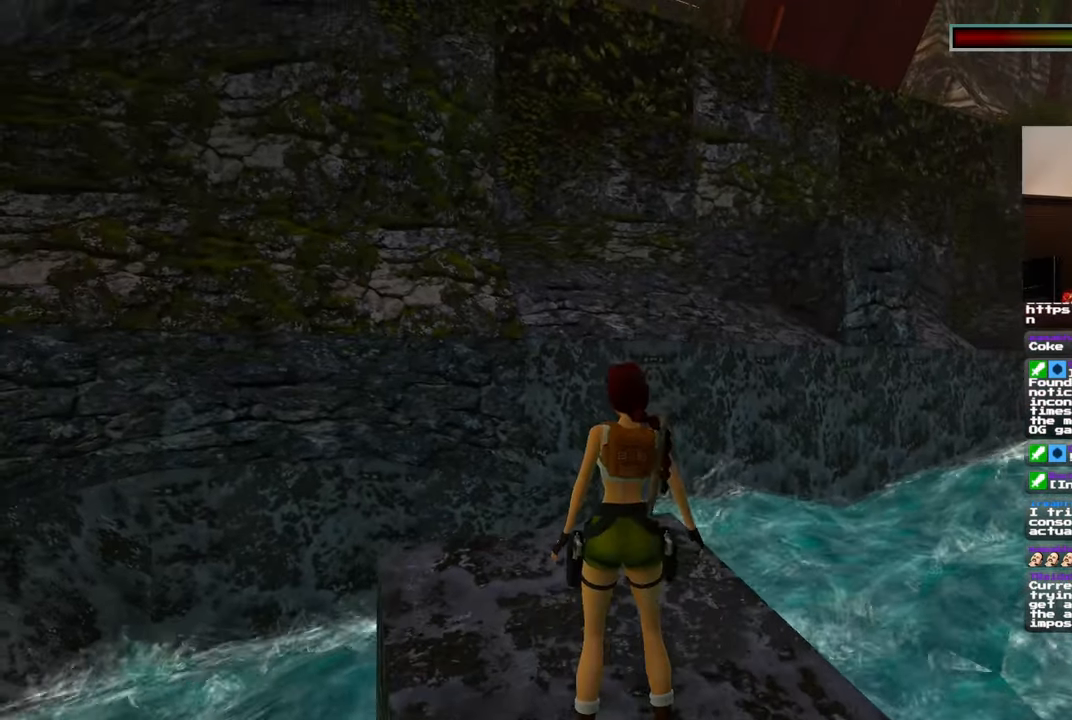
{"dt_ms": 500, "buttons": ["R1"], "left_stick": "up-right", "right_stick": "left", "events": [[33, "R1", "down"], [100, "left_stick", "up-right"], [383, "right_stick", "left"]]}
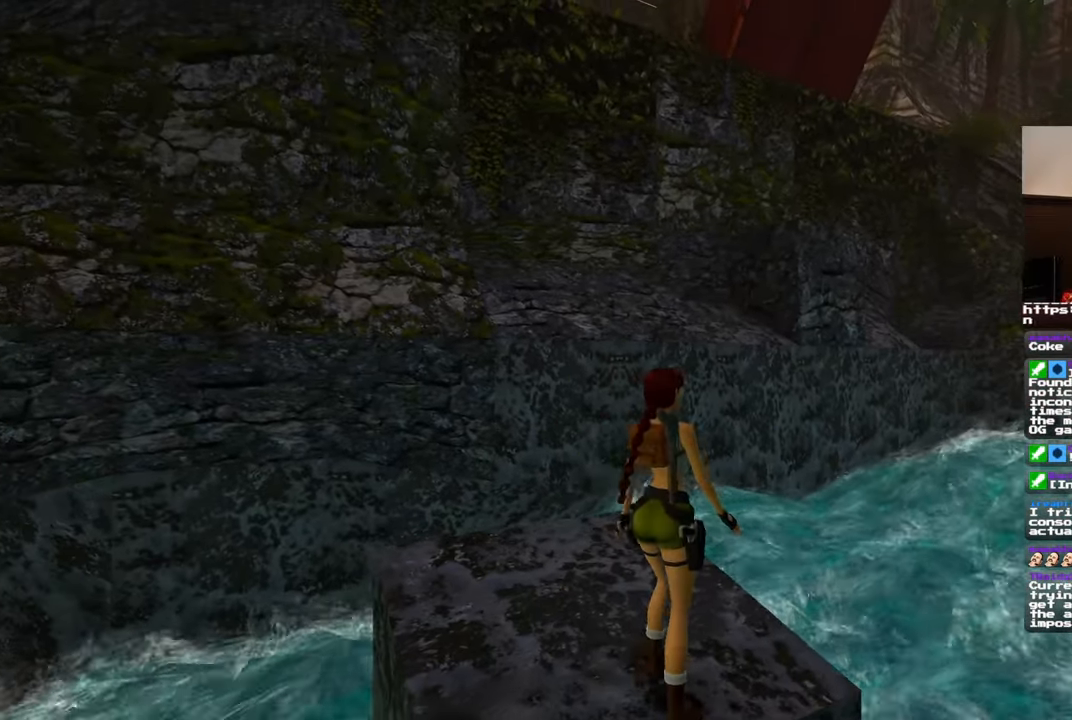
{"dt_ms": 500, "buttons": ["R1"], "left_stick": "up-right", "right_stick": "left", "events": [[33, "right_stick", "center"], [300, "right_stick", "left"]]}
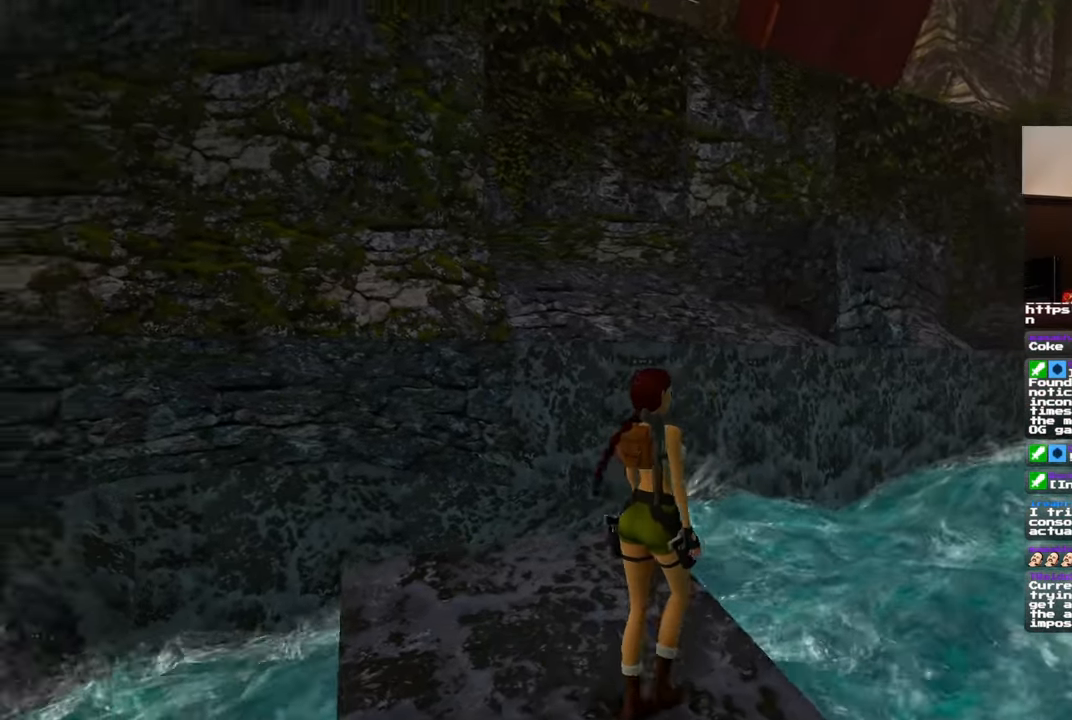
{"dt_ms": 500, "buttons": ["R1"], "left_stick": "up", "right_stick": "up-left", "events": [[150, "right_stick", "center"], [350, "left_stick", "up"], [483, "right_stick", "up-left"]]}
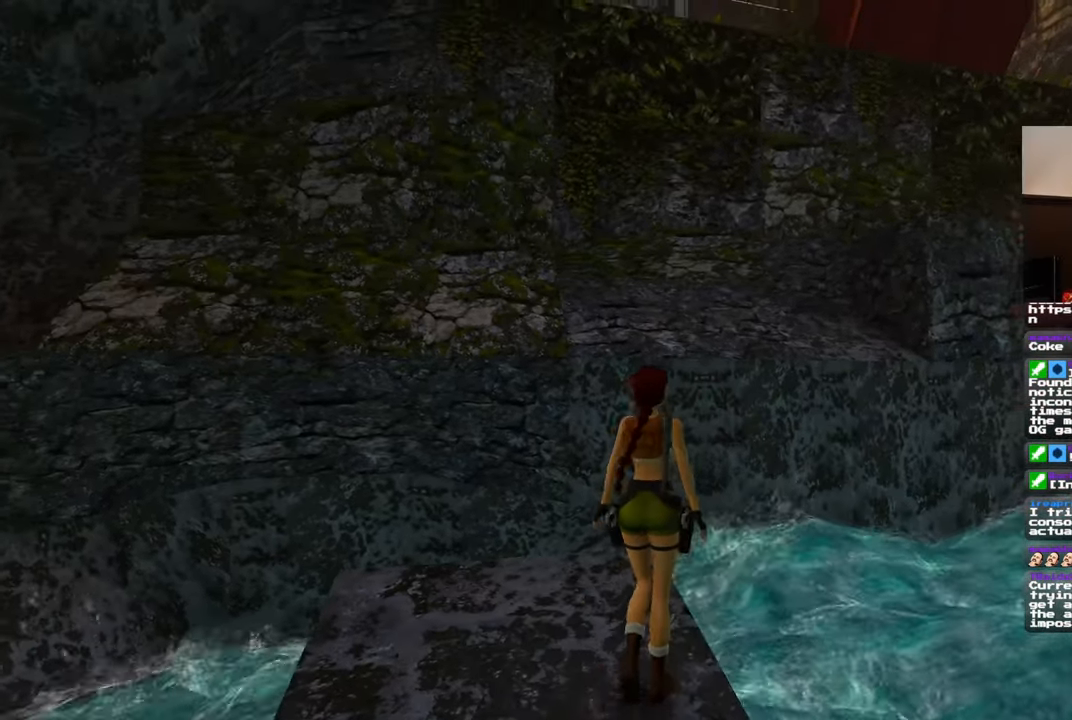
{"dt_ms": 500, "buttons": ["R1"], "left_stick": "up", "right_stick": "center", "events": [[100, "right_stick", "center"]]}
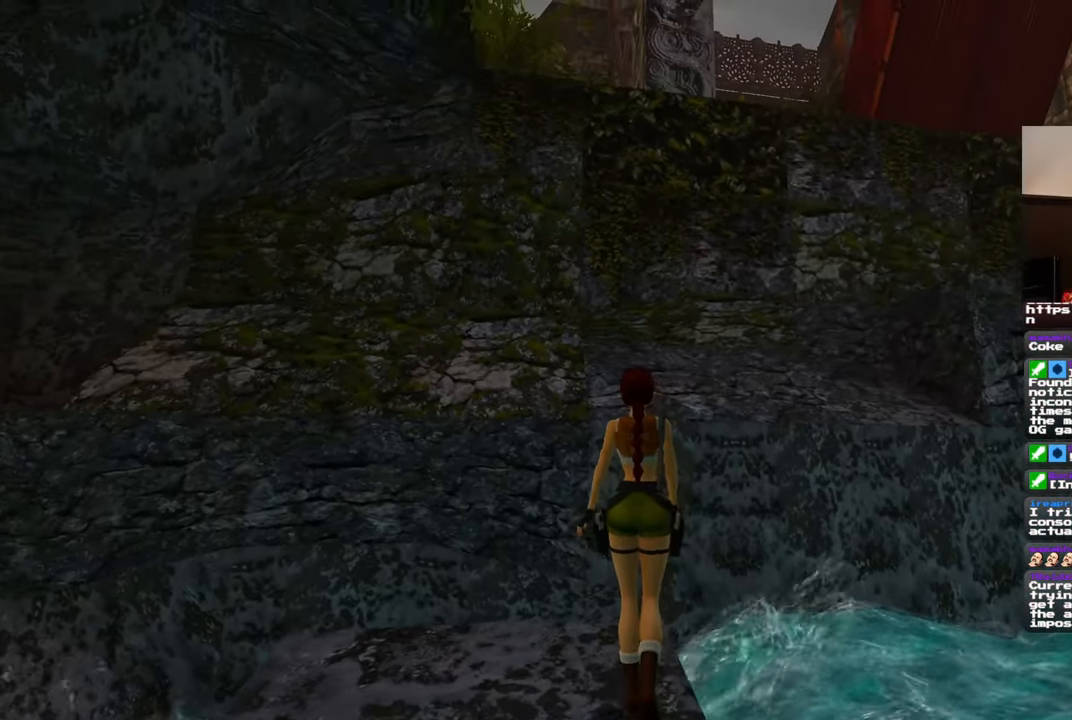
{"dt_ms": 500, "buttons": ["R1"], "left_stick": "up-right", "right_stick": "center", "events": [[450, "left_stick", "up-right"]]}
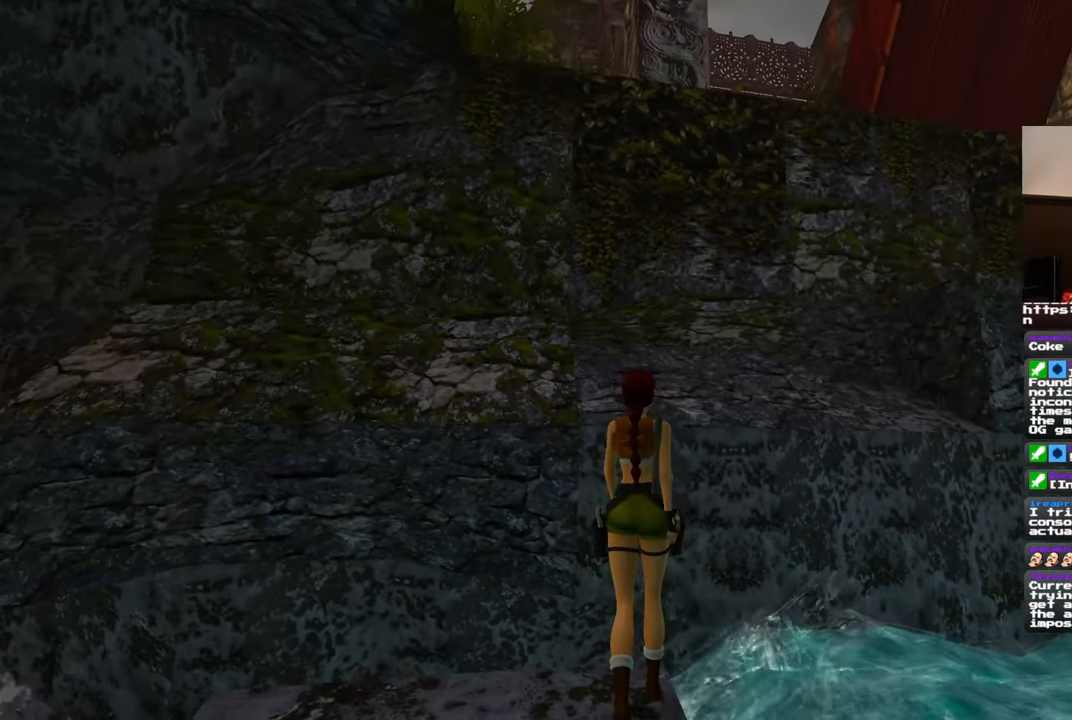
{"dt_ms": 500, "buttons": ["R1"], "left_stick": "up", "right_stick": "center", "events": [[67, "left_stick", "up"]]}
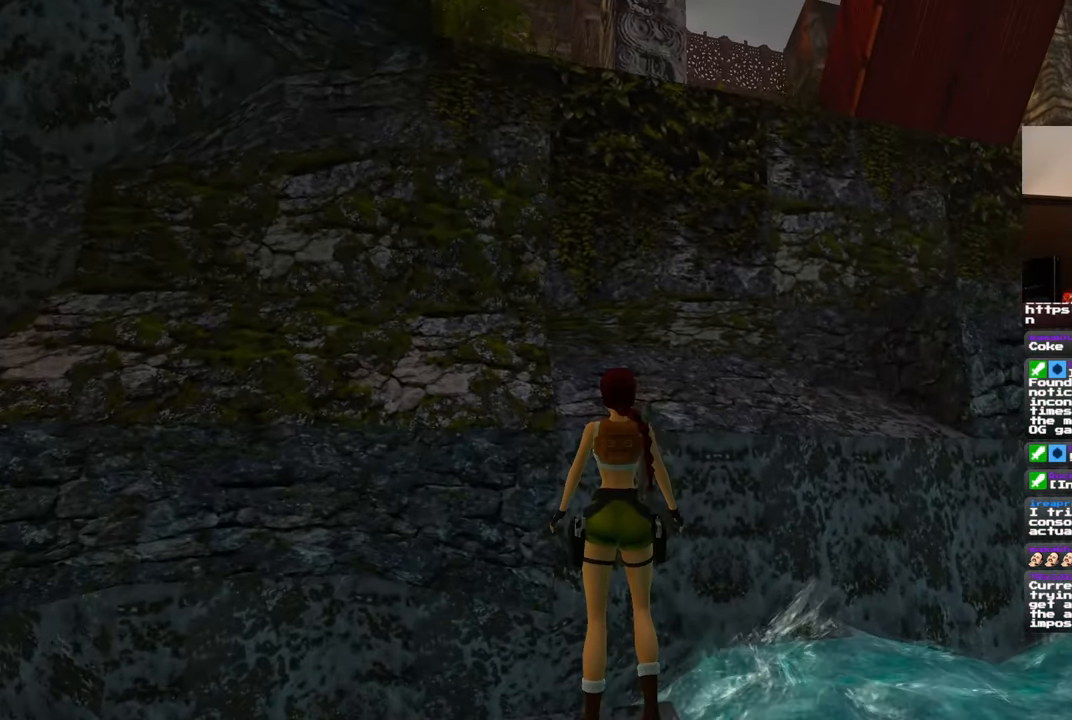
{"dt_ms": 500, "buttons": [], "left_stick": "center", "right_stick": "center", "events": [[150, "left_stick", "center"], [267, "R1", "up"]]}
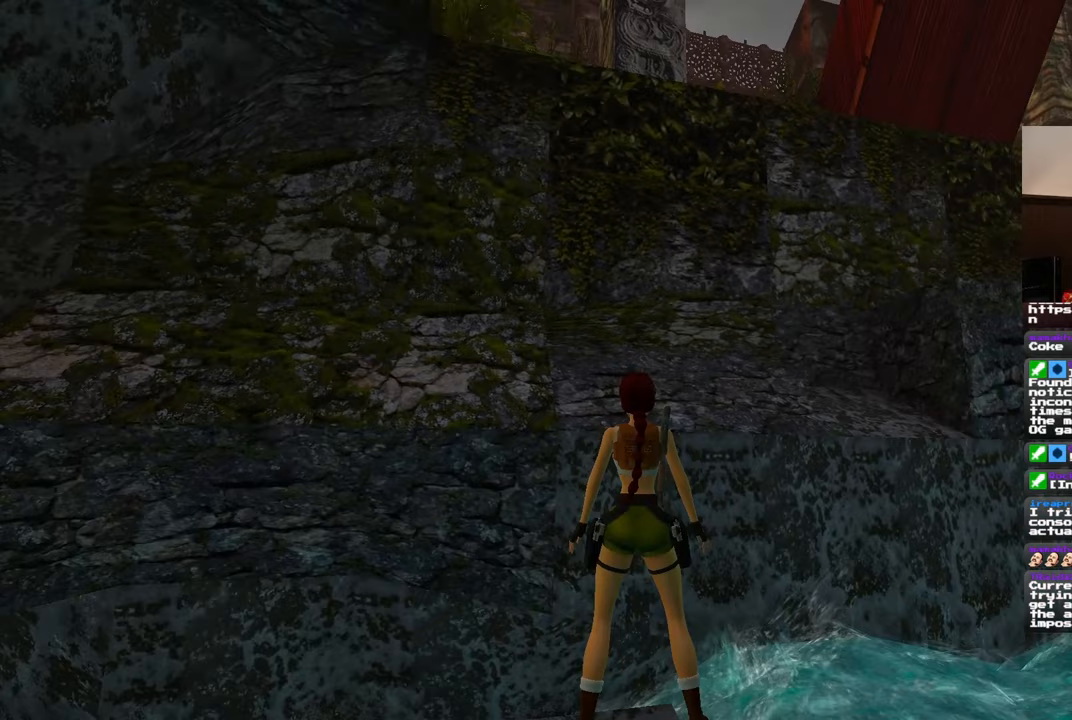
{"dt_ms": 500, "buttons": [], "left_stick": "center", "right_stick": "center", "events": []}
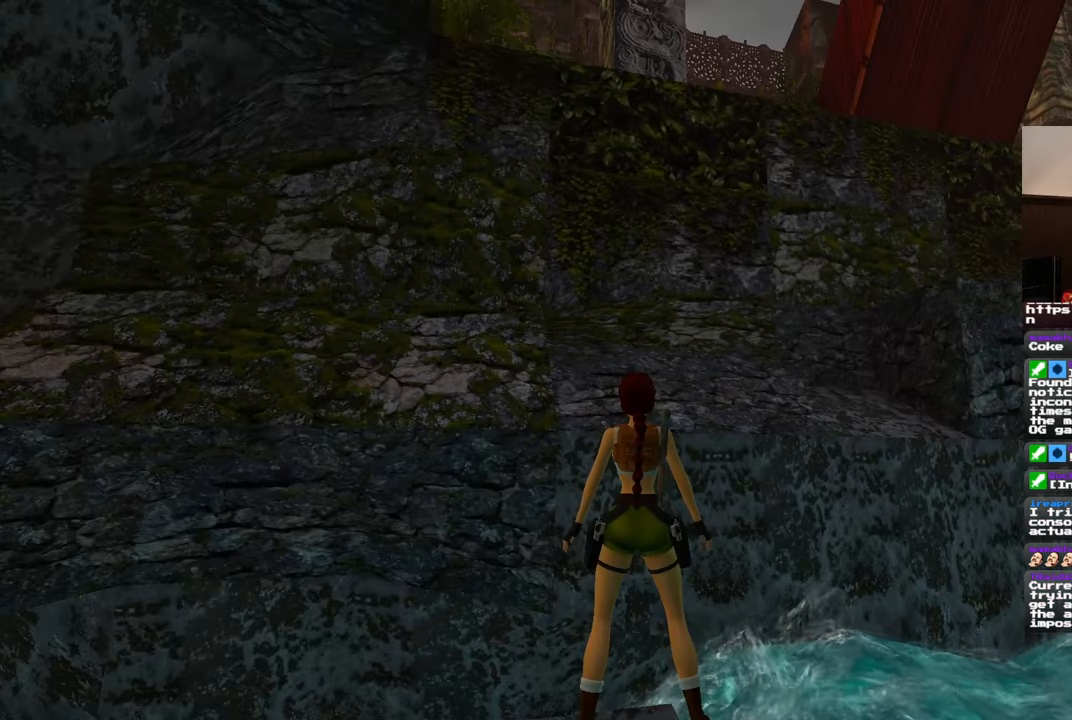
{"dt_ms": 1000, "buttons": [], "left_stick": "center", "right_stick": "center", "events": [[150, "R3", "down"], [233, "R3", "up"], [317, "left_stick", "down"], [367, "R3", "down"], [467, "R3", "up"], [767, "left_stick", "center"]]}
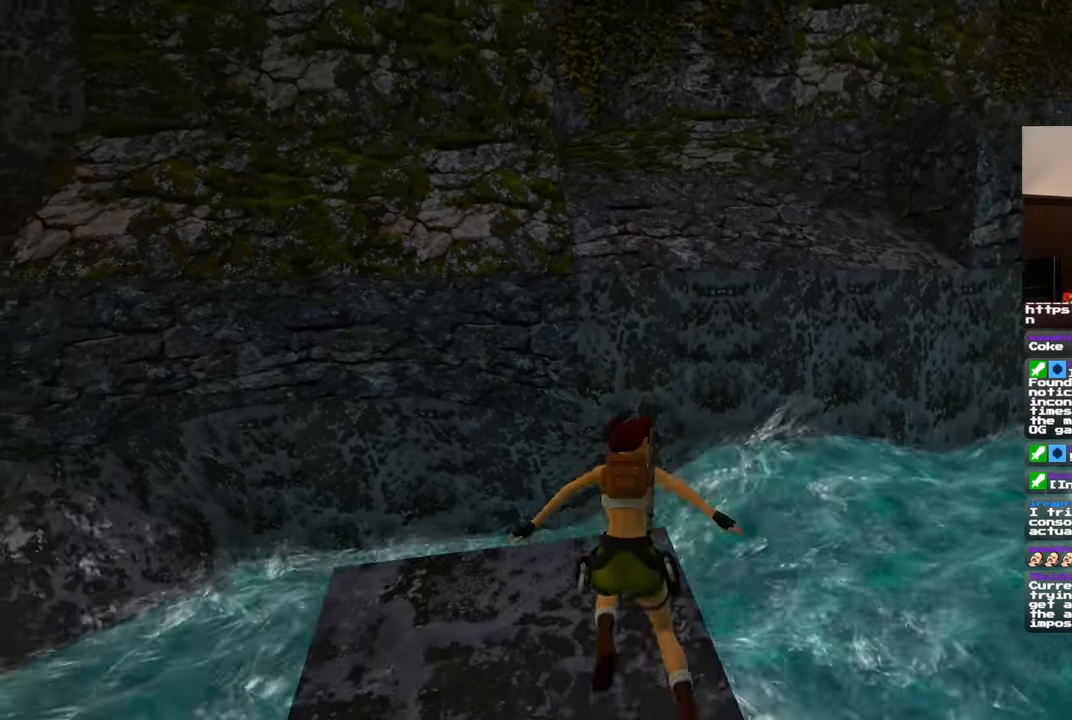
{"dt_ms": 500, "buttons": ["SQUARE"], "left_stick": "up", "right_stick": "center", "events": [[17, "left_stick", "up"], [467, "SQUARE", "down"]]}
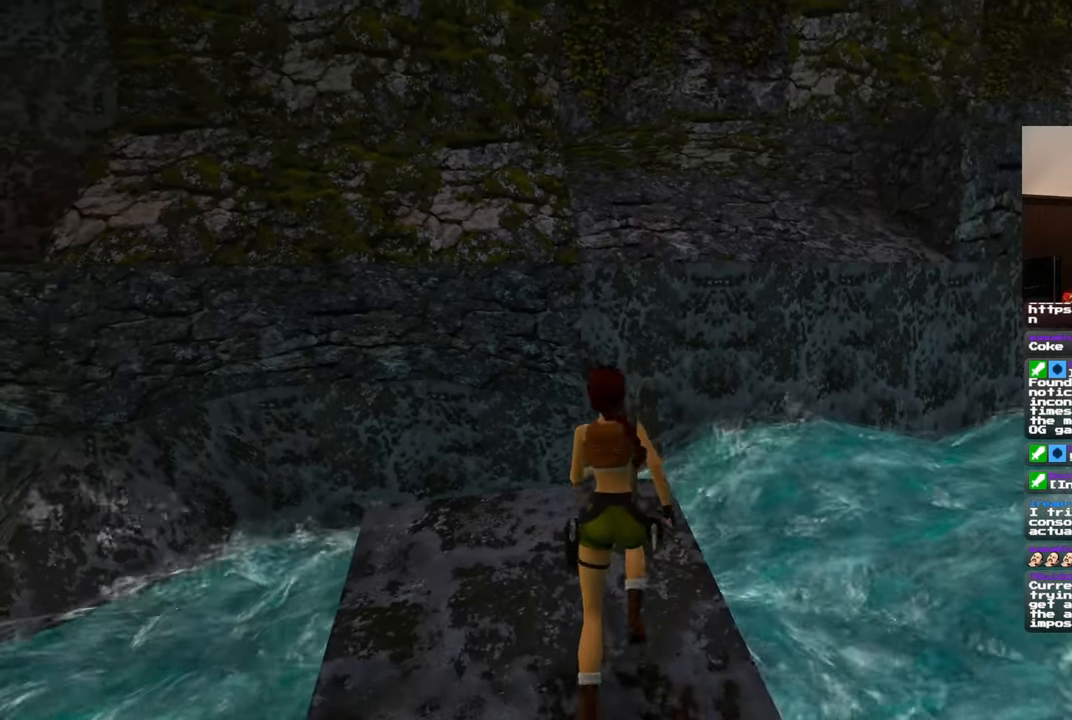
{"dt_ms": 500, "buttons": ["SQUARE"], "left_stick": "up", "right_stick": "center", "events": []}
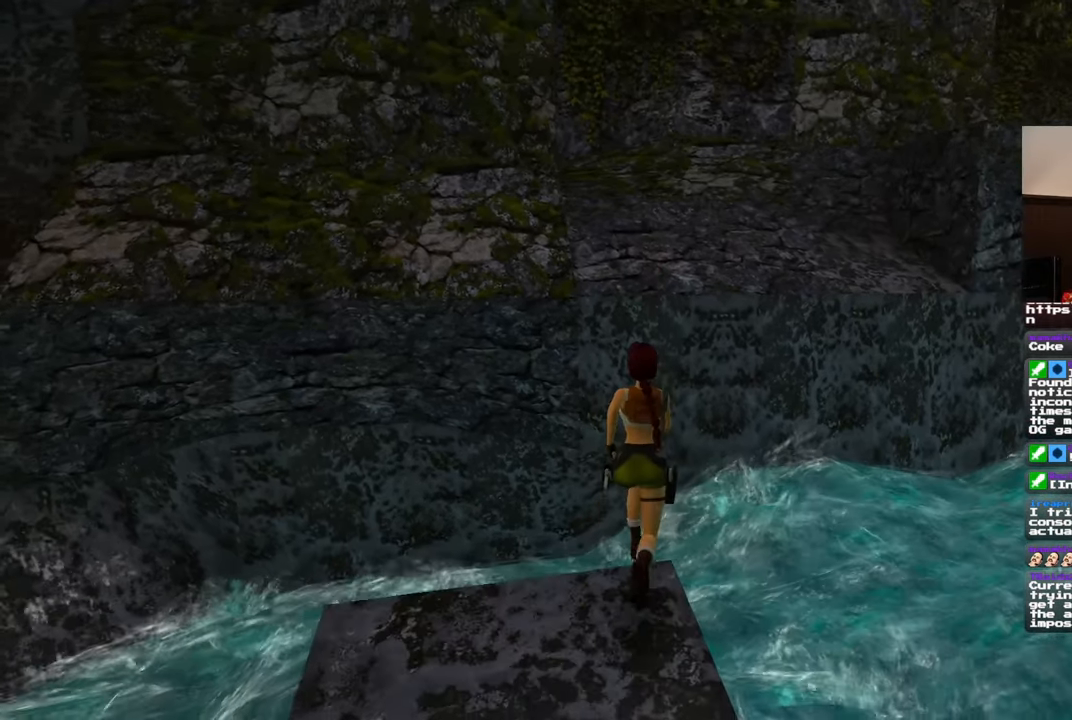
{"dt_ms": 500, "buttons": ["SQUARE"], "left_stick": "up", "right_stick": "center", "events": []}
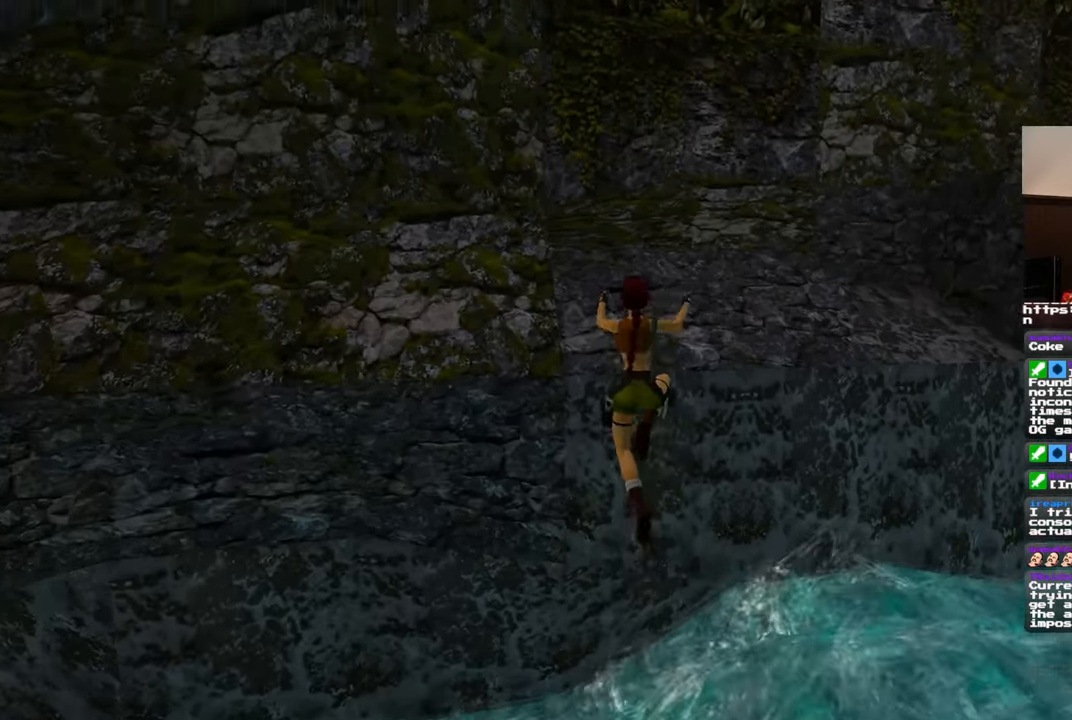
{"dt_ms": 500, "buttons": [], "left_stick": "up", "right_stick": "center", "events": [[183, "left_stick", "up-left"], [467, "SQUARE", "up"], [483, "left_stick", "up"]]}
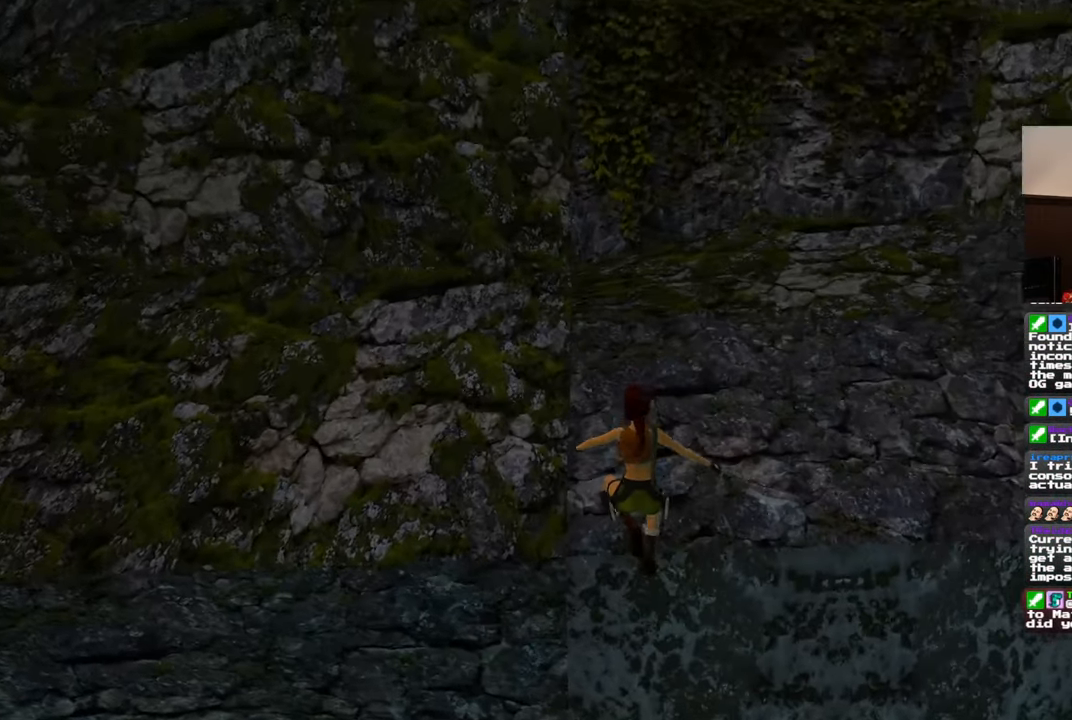
{"dt_ms": 500, "buttons": [], "left_stick": "up", "right_stick": "down-right", "events": [[117, "left_stick", "up-right"], [200, "right_stick", "down-right"], [467, "left_stick", "up"]]}
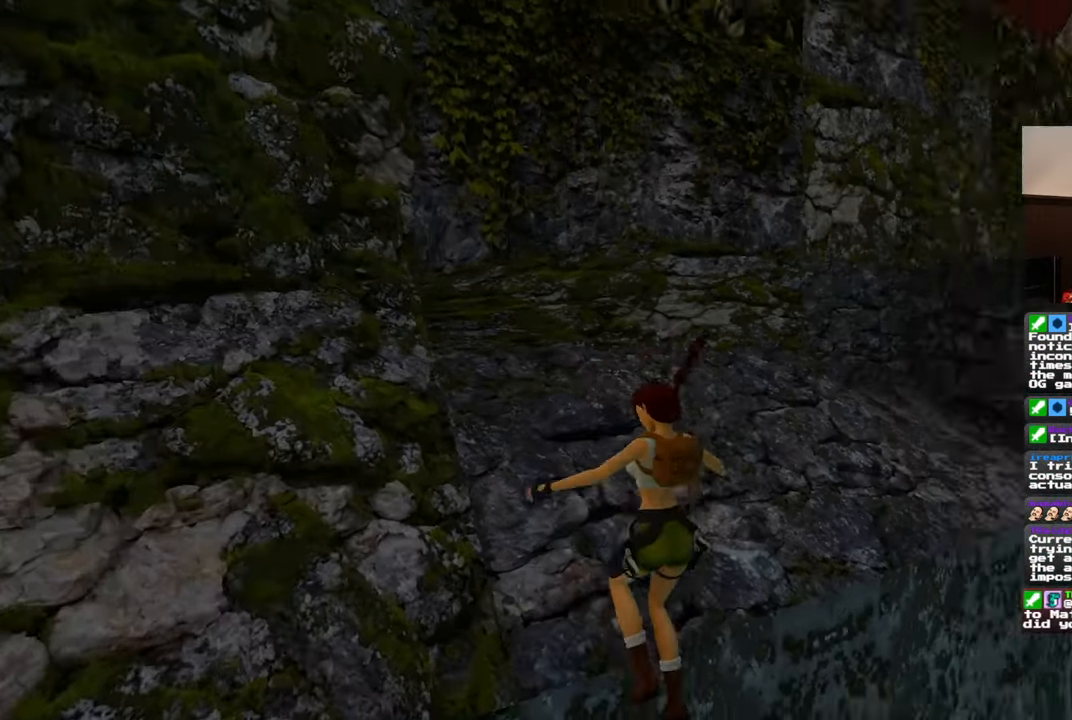
{"dt_ms": 500, "buttons": [], "left_stick": "center", "right_stick": "center", "events": [[50, "right_stick", "center"], [250, "left_stick", "center"]]}